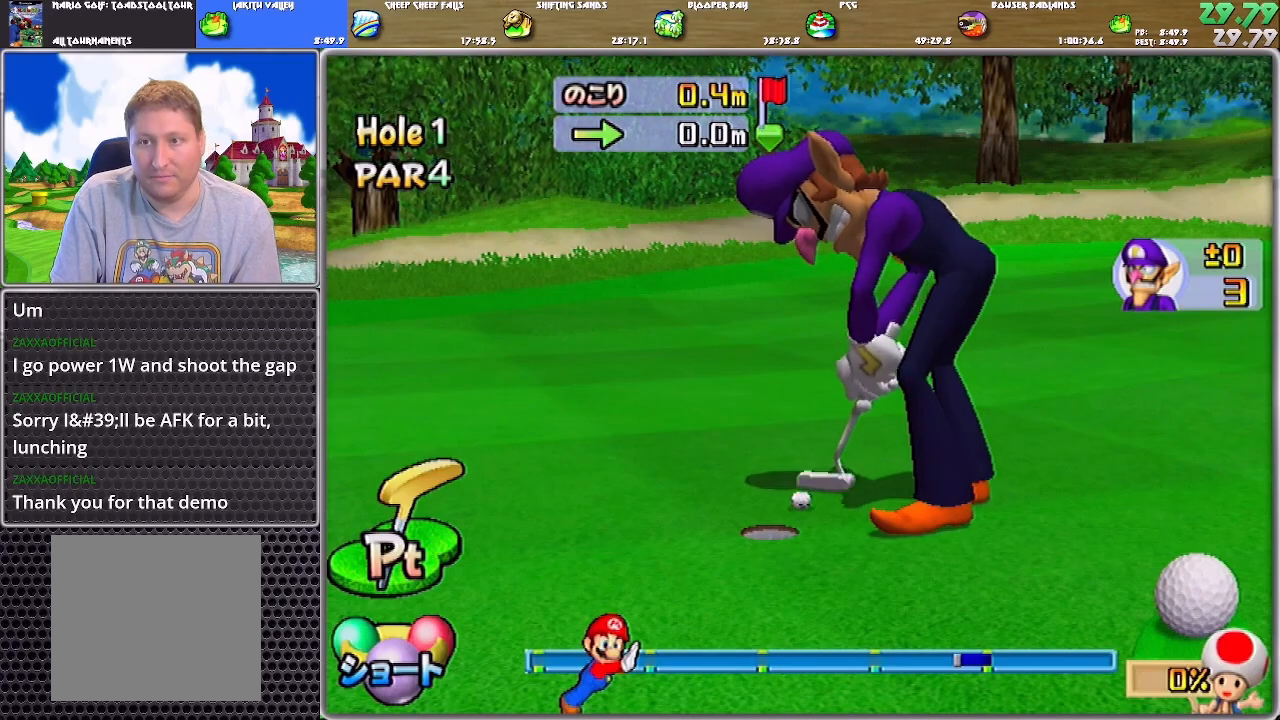
Gameplay with a controller (Nintendo layout); each line is a JSON object with the inputs held at the frame after it. "events" lists button and stick changes between this image and that frame as [ms after this image, input, new state], when the widget could be followed in between. Not read: L2 L3 R2 R3.
{"buttons": ["A"], "left_stick": "center", "right_stick": "center", "events": []}
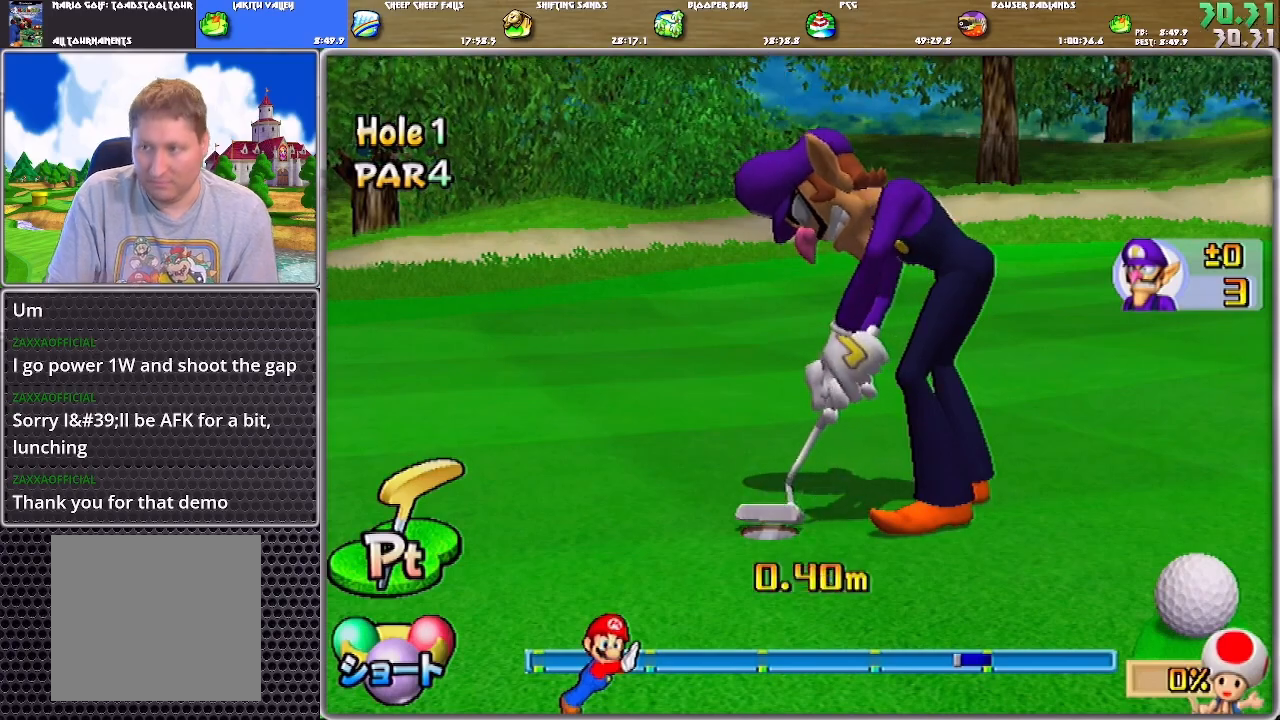
{"buttons": ["A"], "left_stick": "center", "right_stick": "center", "events": []}
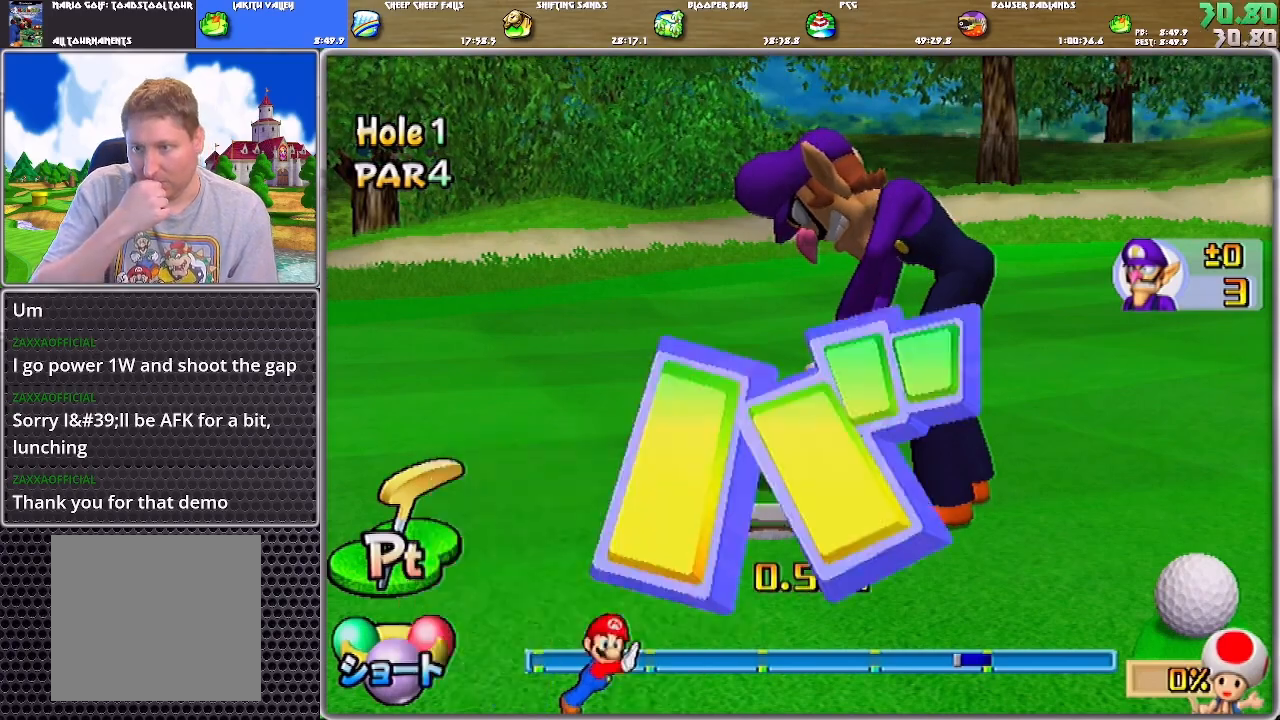
{"buttons": ["A"], "left_stick": "center", "right_stick": "center", "events": []}
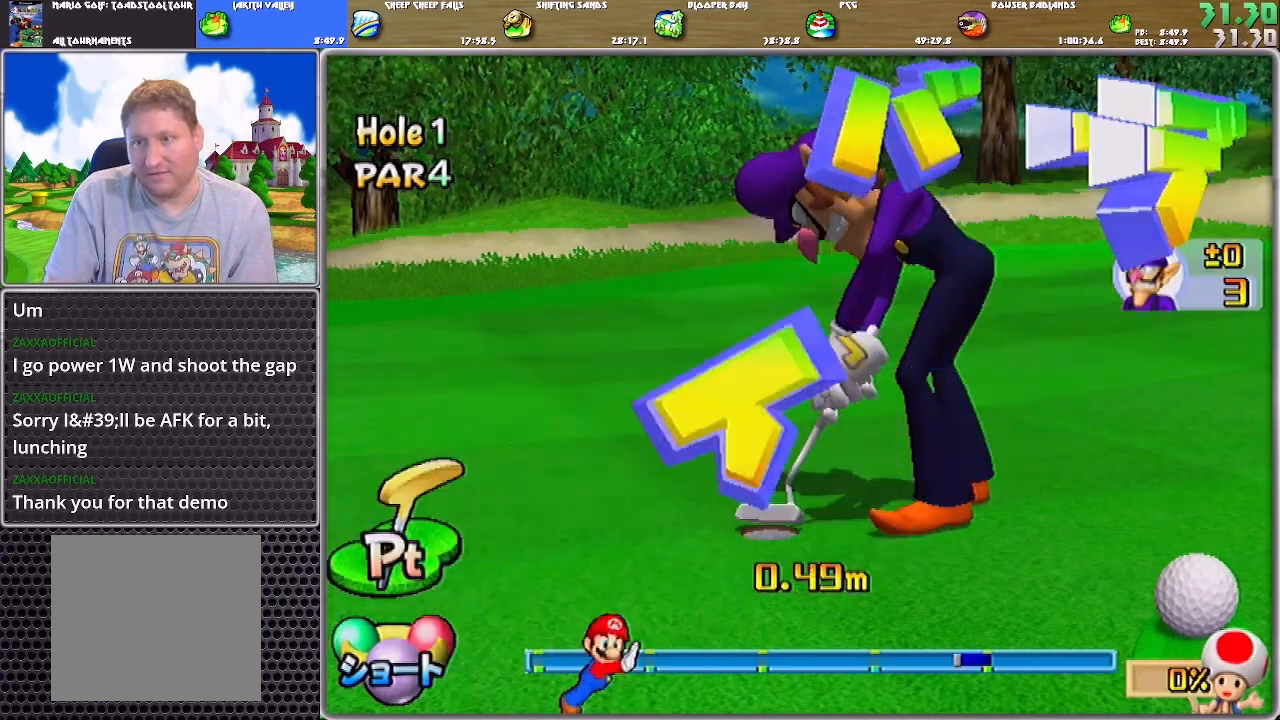
{"buttons": ["A"], "left_stick": "center", "right_stick": "center", "events": [[50, "A", "up"], [250, "A", "down"], [317, "A", "up"], [384, "A", "down"], [450, "A", "up"], [484, "A", "down"]]}
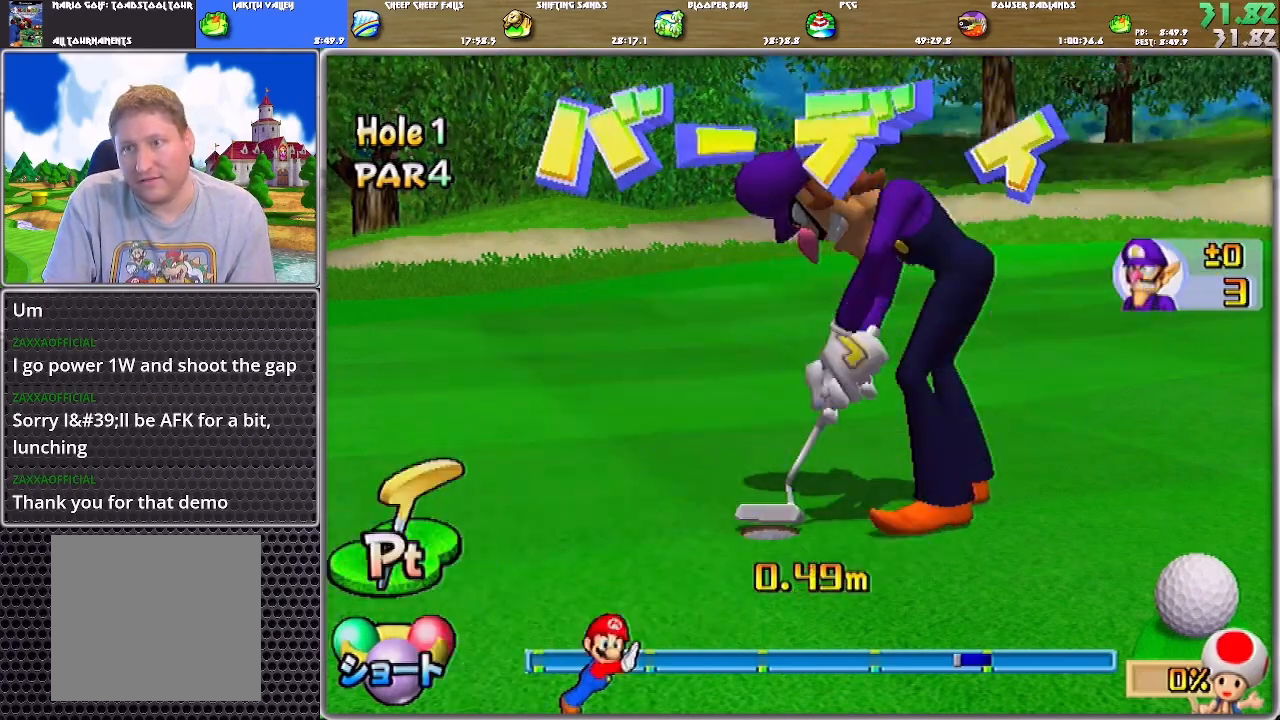
{"buttons": [], "left_stick": "center", "right_stick": "center", "events": [[50, "A", "up"], [84, "A", "down"], [117, "A", "up"], [217, "A", "down"], [251, "A", "up"], [284, "A", "down"], [351, "A", "up"], [417, "A", "down"], [484, "A", "up"]]}
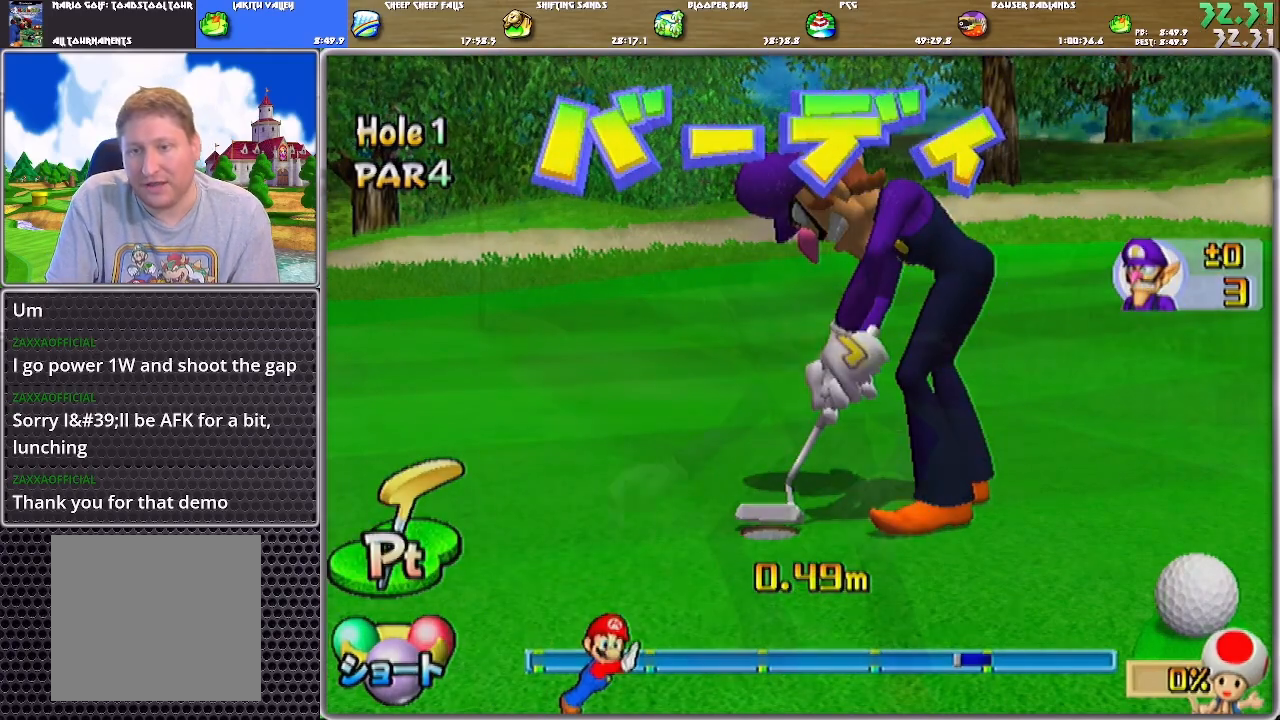
{"buttons": ["A"], "left_stick": "center", "right_stick": "center", "events": [[117, "A", "down"], [183, "A", "up"], [250, "A", "down"], [317, "A", "up"], [350, "A", "down"], [450, "A", "up"], [484, "A", "down"]]}
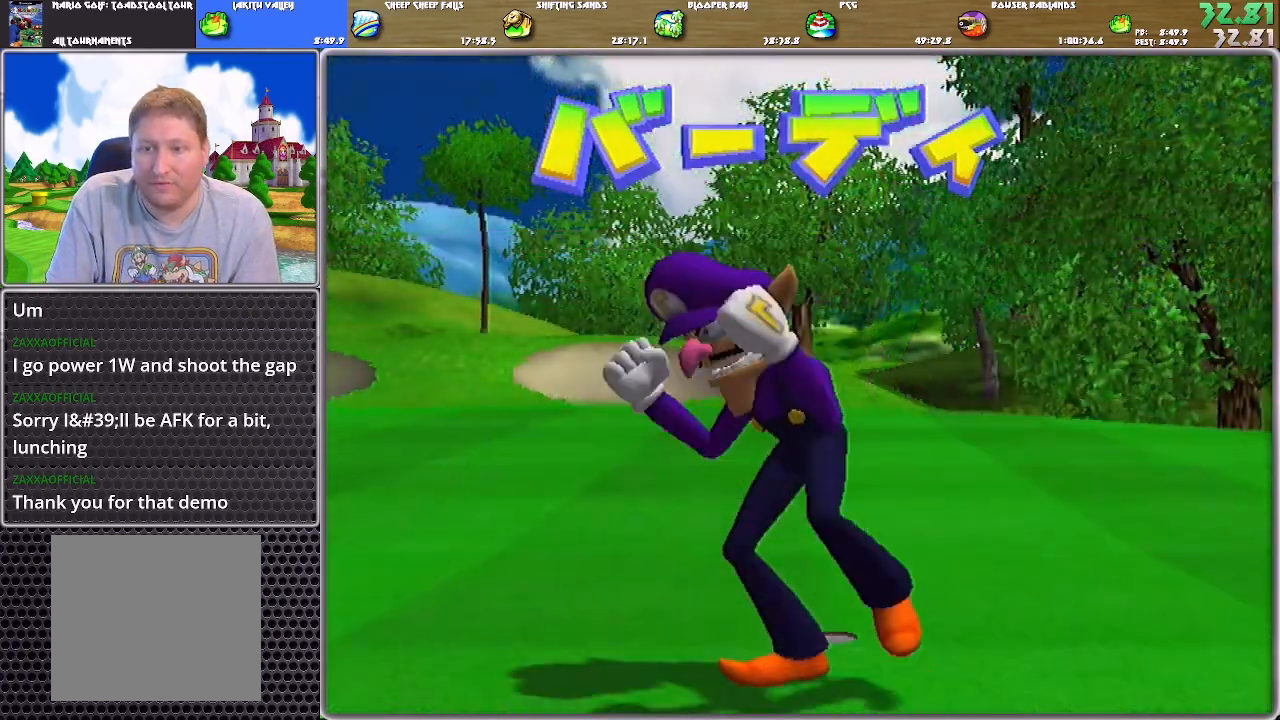
{"buttons": [], "left_stick": "center", "right_stick": "center", "events": [[50, "A", "up"], [84, "A", "down"], [117, "A", "up"], [184, "A", "down"], [251, "A", "up"], [317, "A", "down"], [384, "A", "up"], [451, "A", "down"], [484, "A", "up"]]}
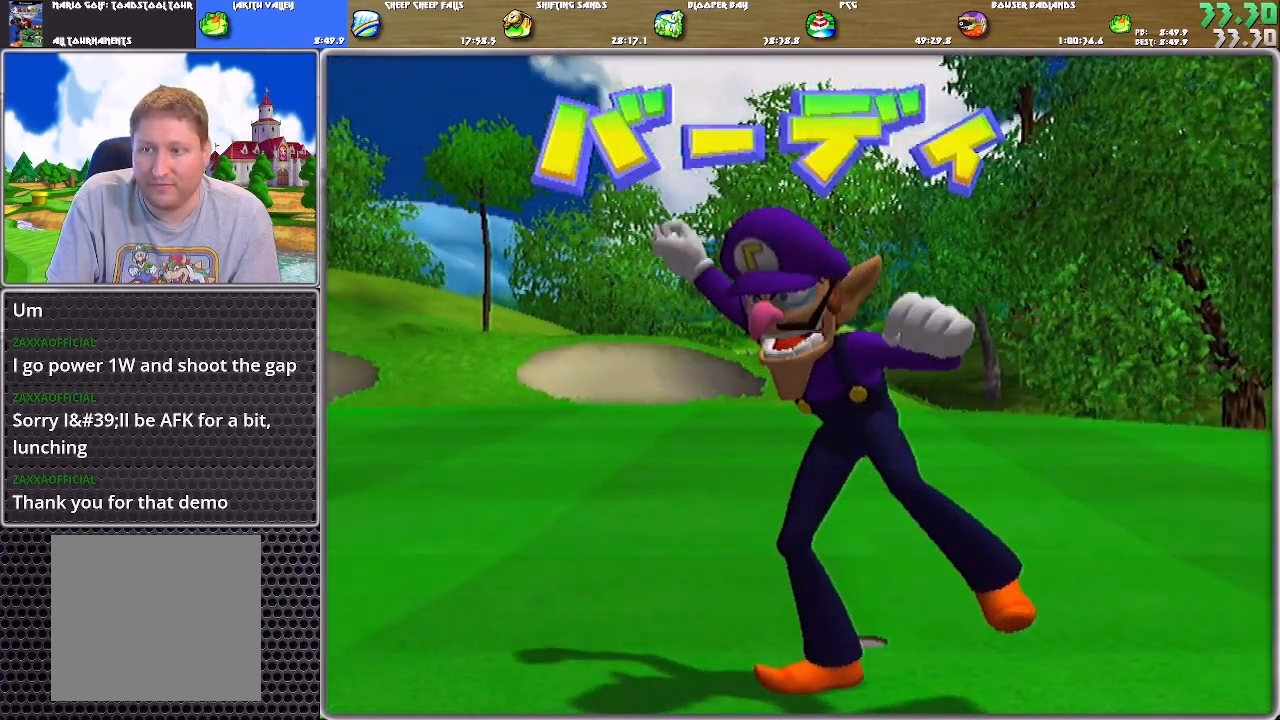
{"buttons": ["A"], "left_stick": "center", "right_stick": "center", "events": [[50, "A", "down"], [83, "A", "up"], [150, "A", "down"], [217, "A", "up"], [250, "A", "down"], [317, "A", "up"], [350, "A", "down"], [450, "A", "up"], [484, "A", "down"]]}
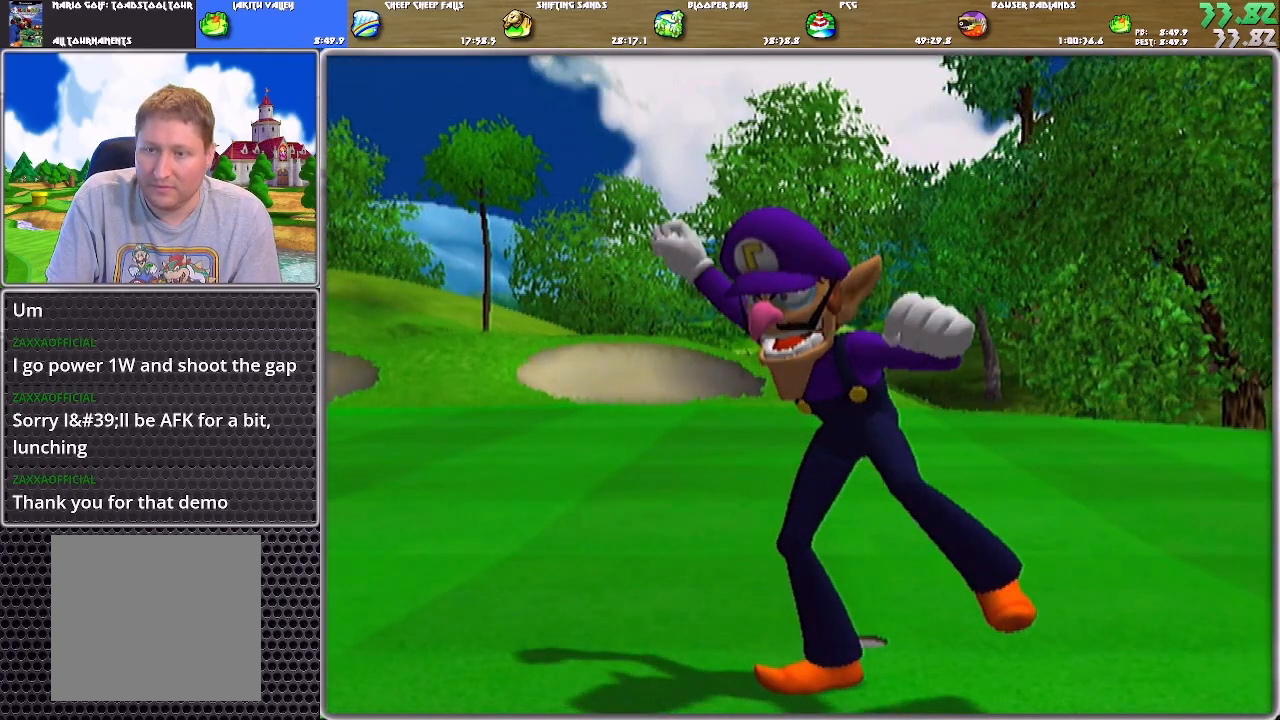
{"buttons": [], "left_stick": "center", "right_stick": "center", "events": [[50, "A", "up"], [84, "A", "down"], [150, "A", "up"], [217, "A", "down"], [251, "A", "up"], [317, "A", "down"], [384, "A", "up"], [451, "A", "down"], [484, "A", "up"]]}
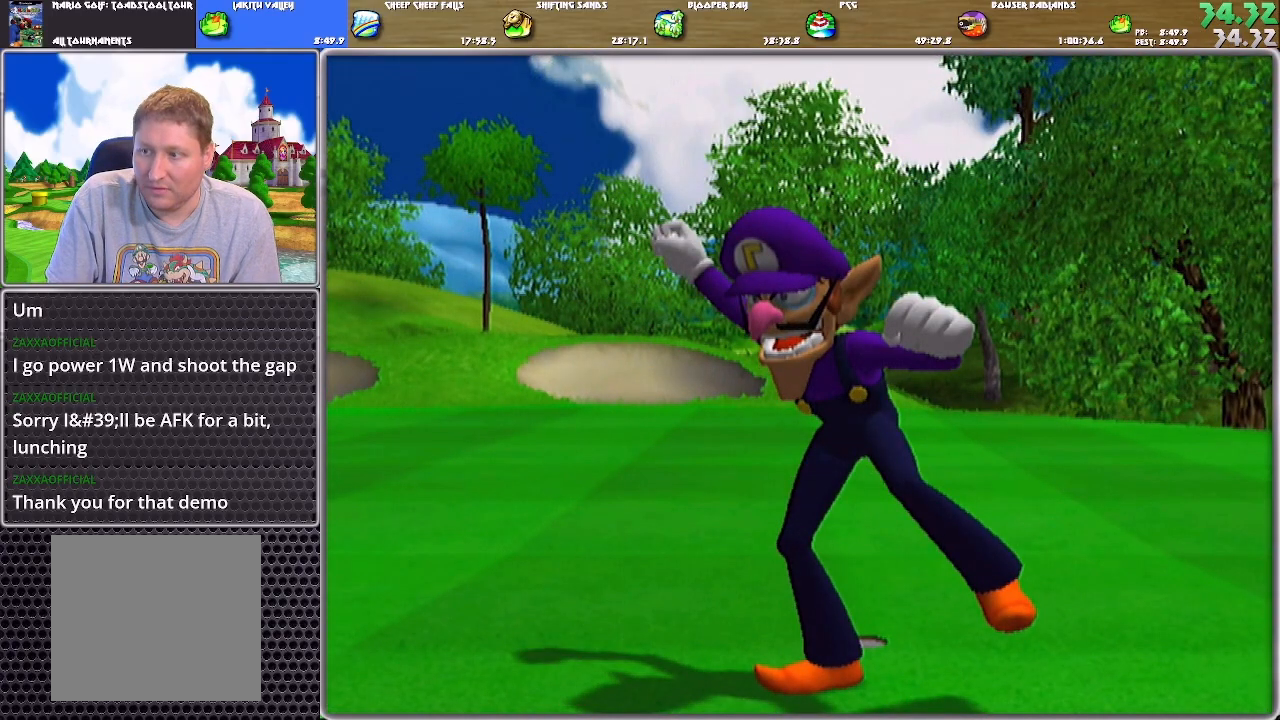
{"buttons": [], "left_stick": "center", "right_stick": "center", "events": [[16, "A", "down"], [117, "A", "up"], [183, "A", "down"], [217, "A", "up"], [283, "A", "down"], [350, "A", "up"], [417, "A", "down"], [484, "A", "up"]]}
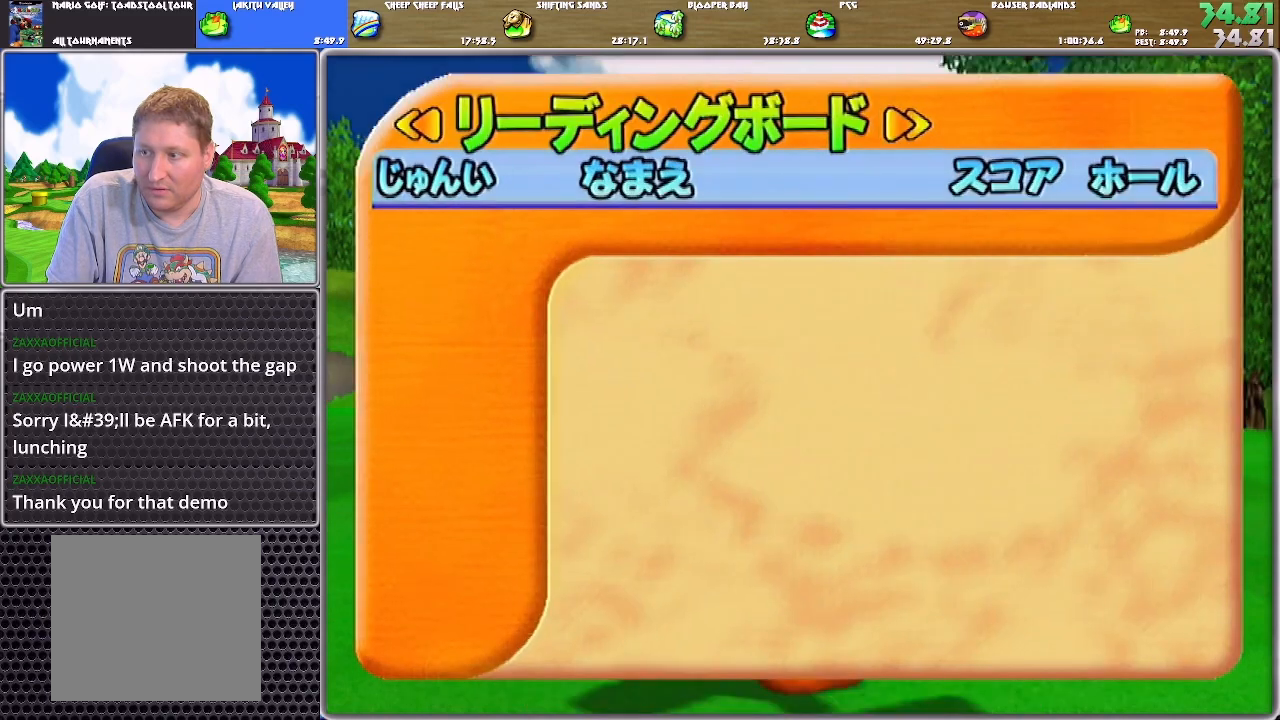
{"buttons": ["A"], "left_stick": "center", "right_stick": "center", "events": [[17, "A", "down"], [84, "A", "up"], [150, "A", "down"], [217, "A", "up"], [251, "A", "down"], [317, "A", "up"], [384, "A", "down"], [451, "A", "up"], [484, "A", "down"]]}
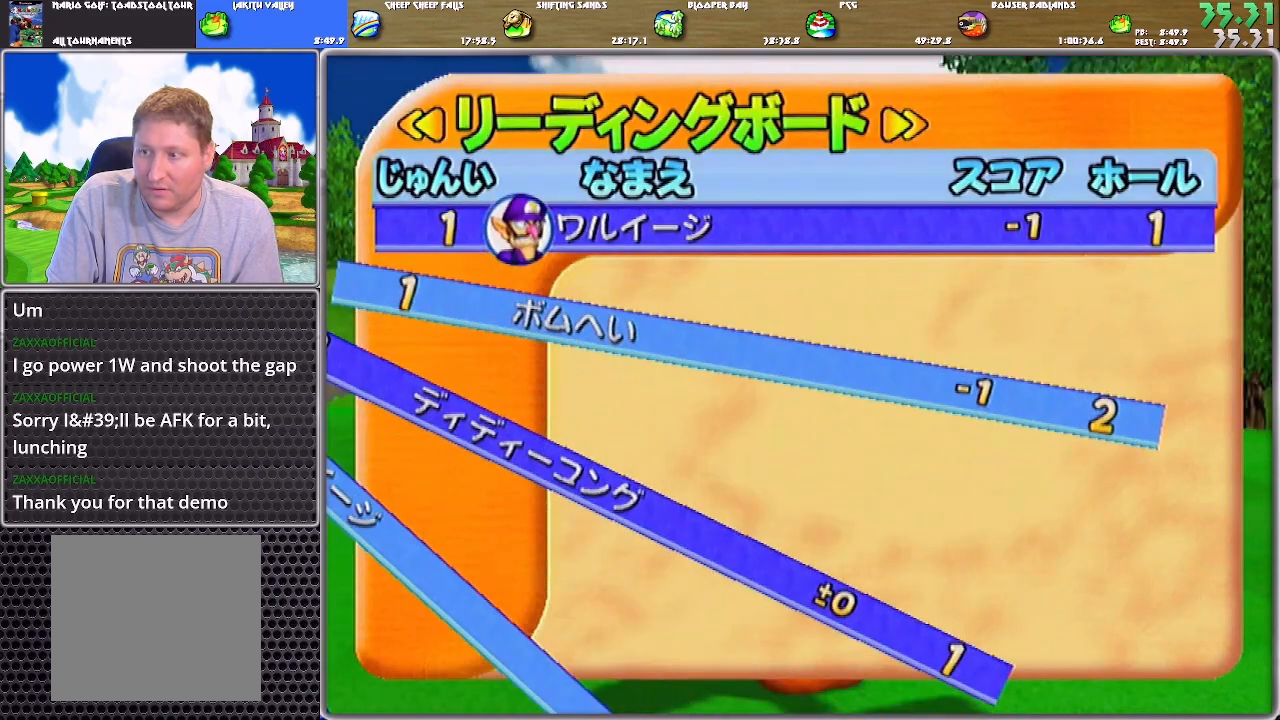
{"buttons": ["A"], "left_stick": "center", "right_stick": "center", "events": [[50, "A", "up"], [117, "A", "down"], [317, "A", "up"], [384, "A", "down"], [417, "A", "up"], [484, "A", "down"]]}
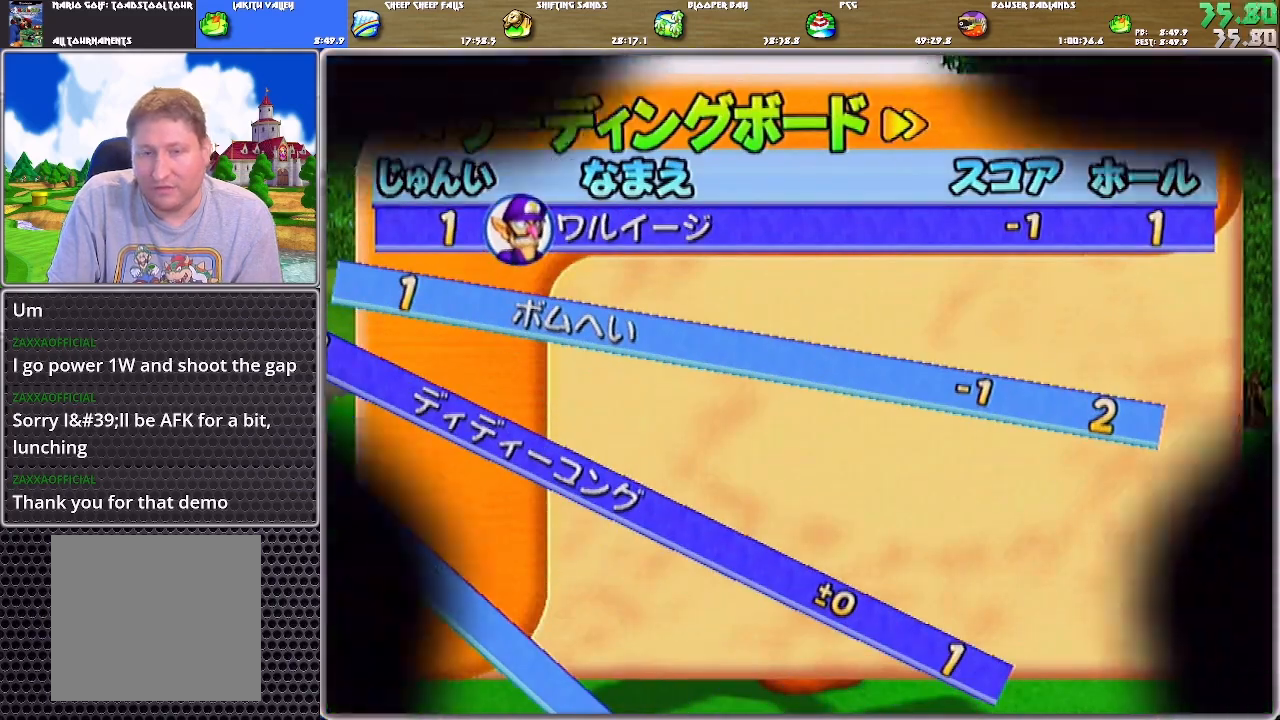
{"buttons": [], "left_stick": "center", "right_stick": "center", "events": [[17, "A", "up"], [50, "A", "down"], [150, "A", "up"], [217, "A", "down"], [284, "A", "up"], [317, "A", "down"], [417, "A", "up"], [451, "A", "down"], [484, "A", "up"]]}
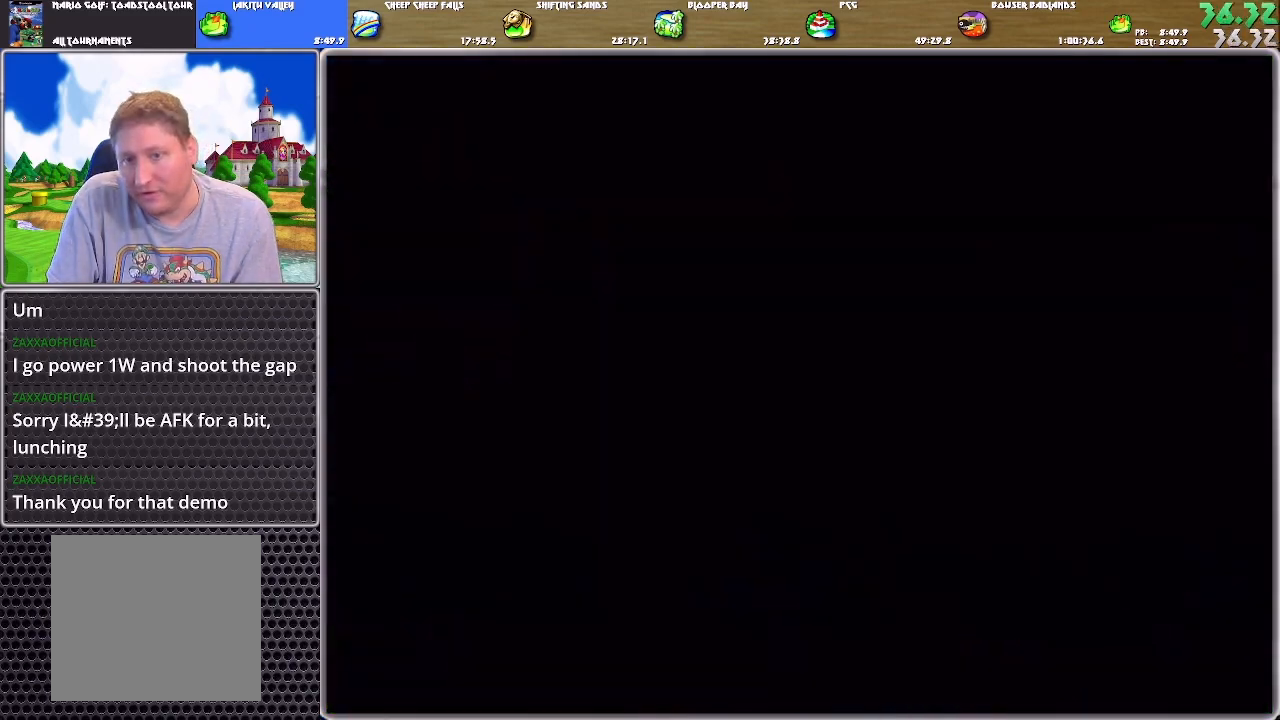
{"buttons": [], "left_stick": "center", "right_stick": "center", "events": [[50, "A", "down"], [117, "A", "up"]]}
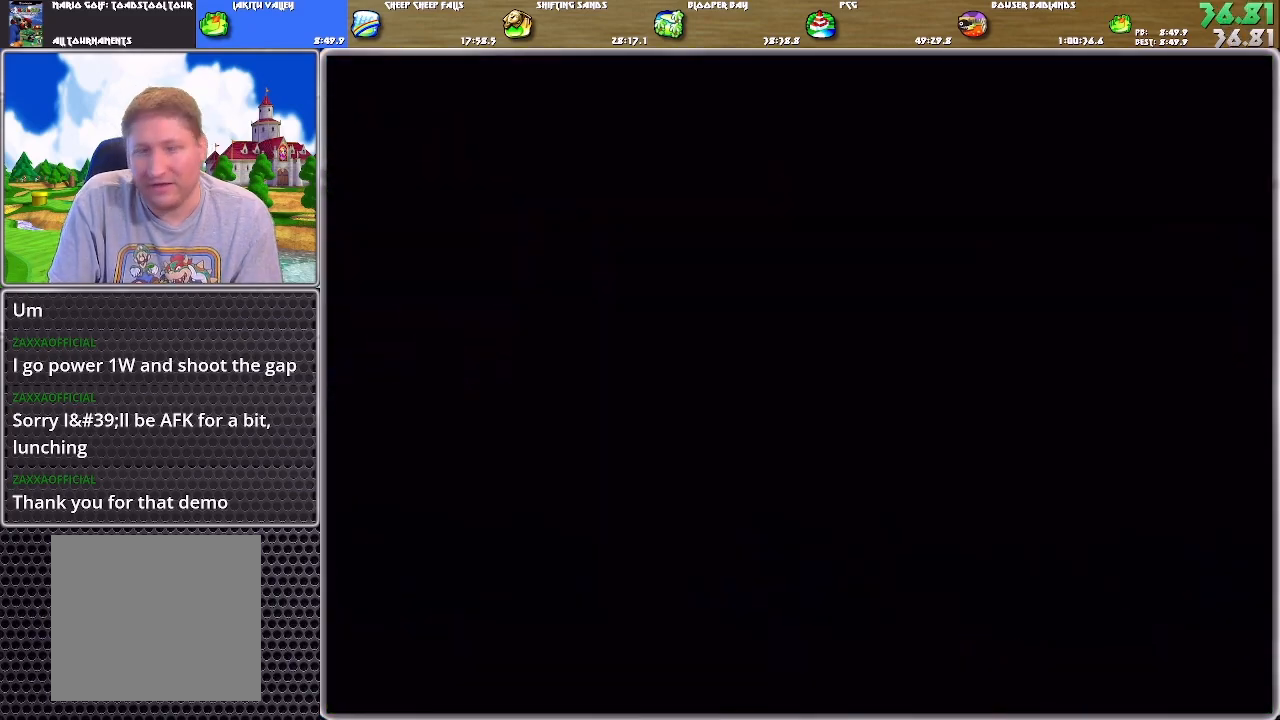
{"buttons": [], "left_stick": "center", "right_stick": "center", "events": [[217, "A", "down"], [284, "A", "up"], [351, "A", "down"], [384, "A", "up"], [451, "A", "down"], [484, "A", "up"]]}
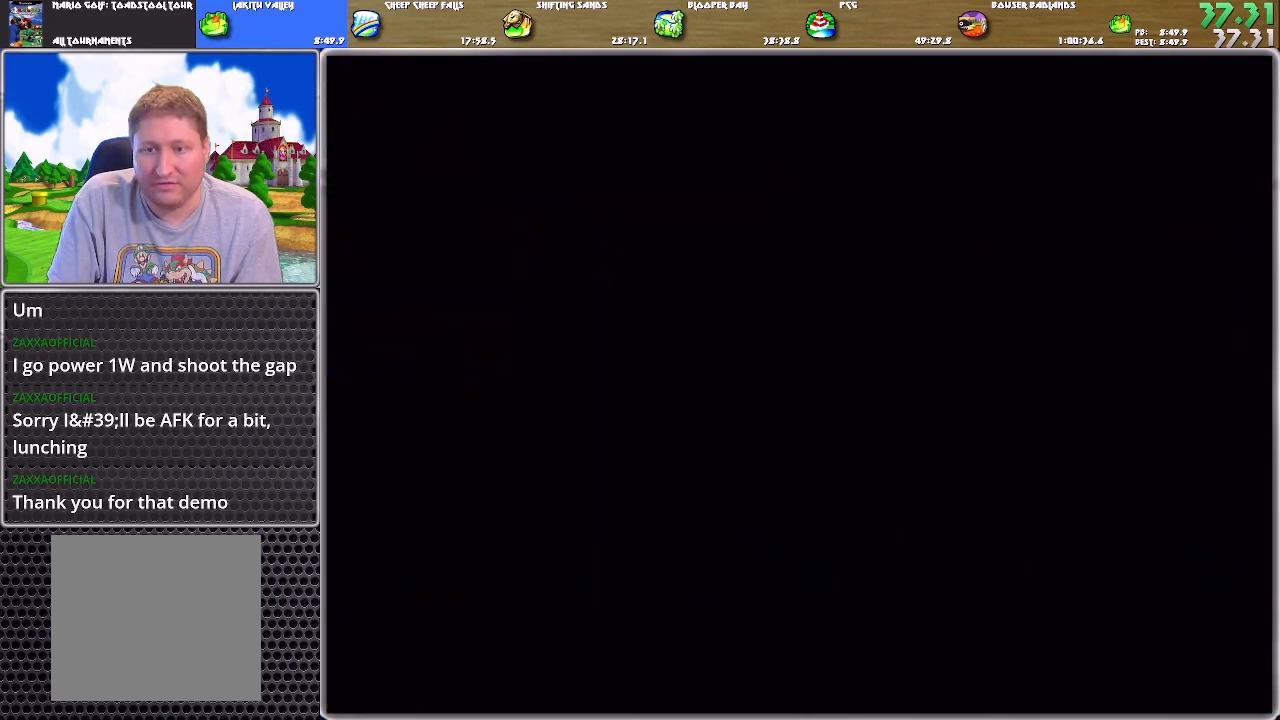
{"buttons": [], "left_stick": "center", "right_stick": "center", "events": [[34, "A", "down"], [100, "A", "up"], [167, "A", "down"], [234, "A", "up"], [300, "A", "down"], [367, "A", "up"], [401, "A", "down"], [467, "A", "up"]]}
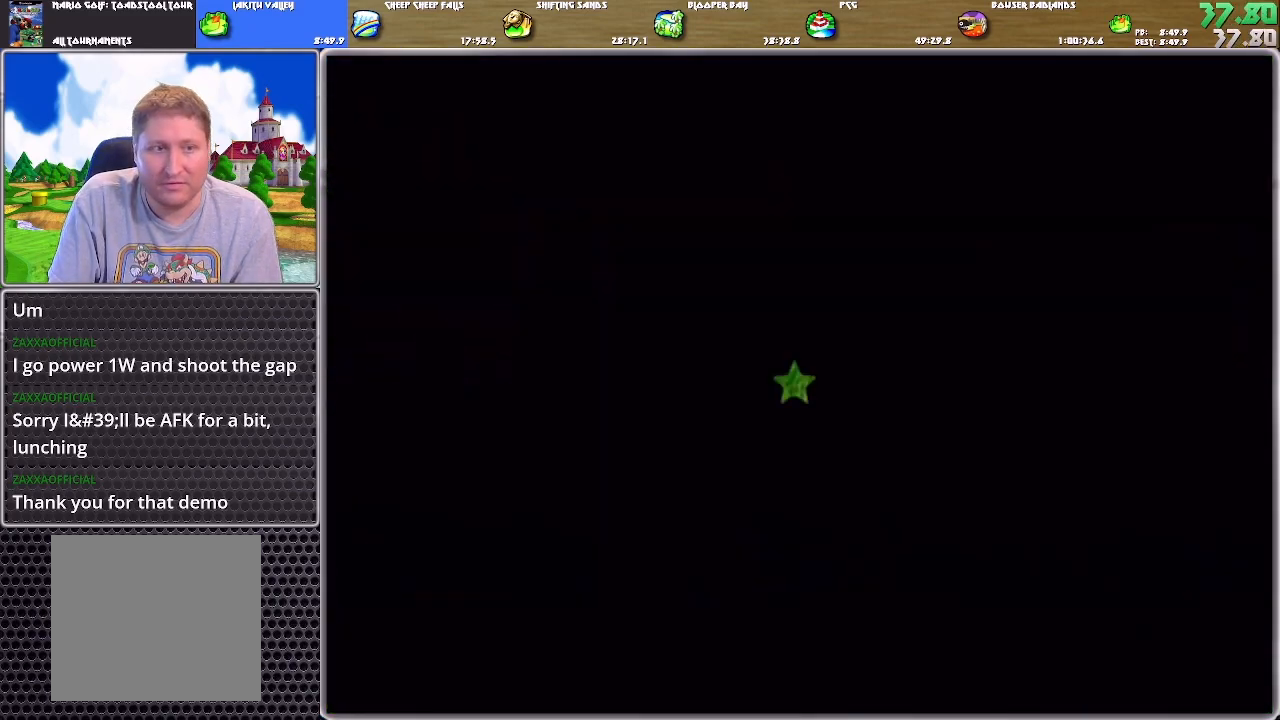
{"buttons": [], "left_stick": "up", "right_stick": "center", "events": [[467, "A", "down"], [467, "left_stick", "up"], [500, "A", "up"]]}
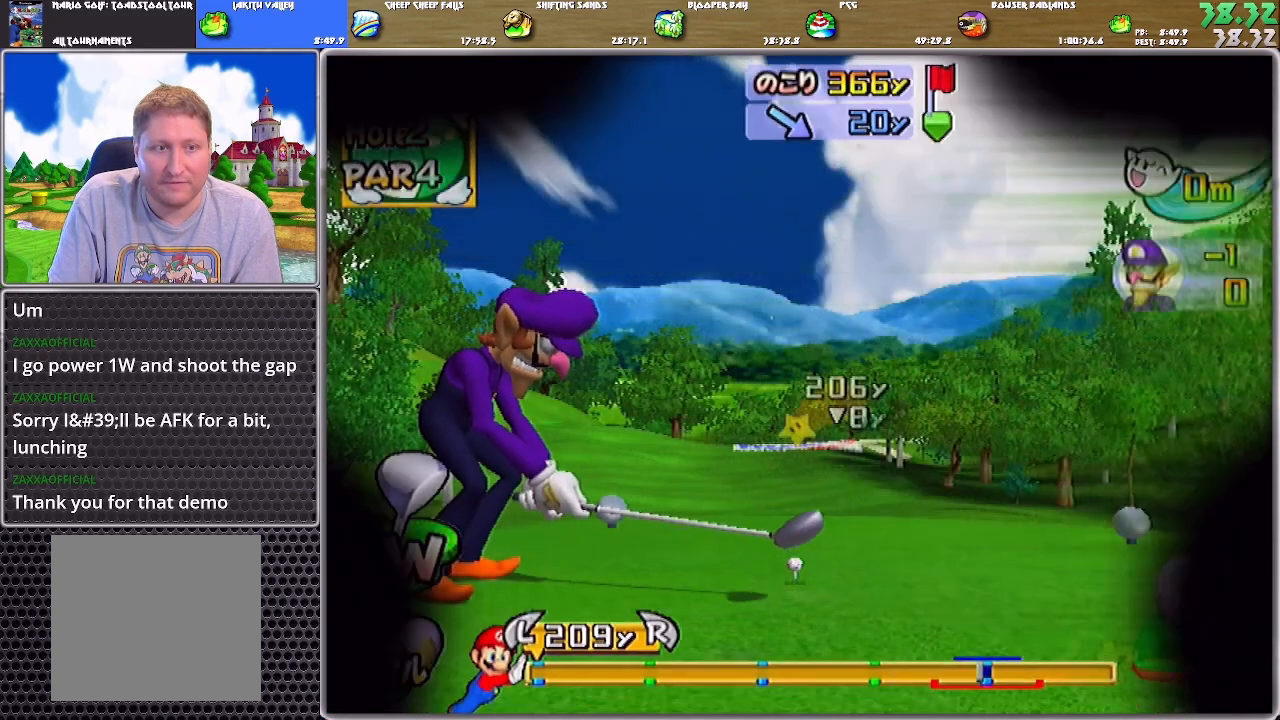
{"buttons": [], "left_stick": "up", "right_stick": "center", "events": []}
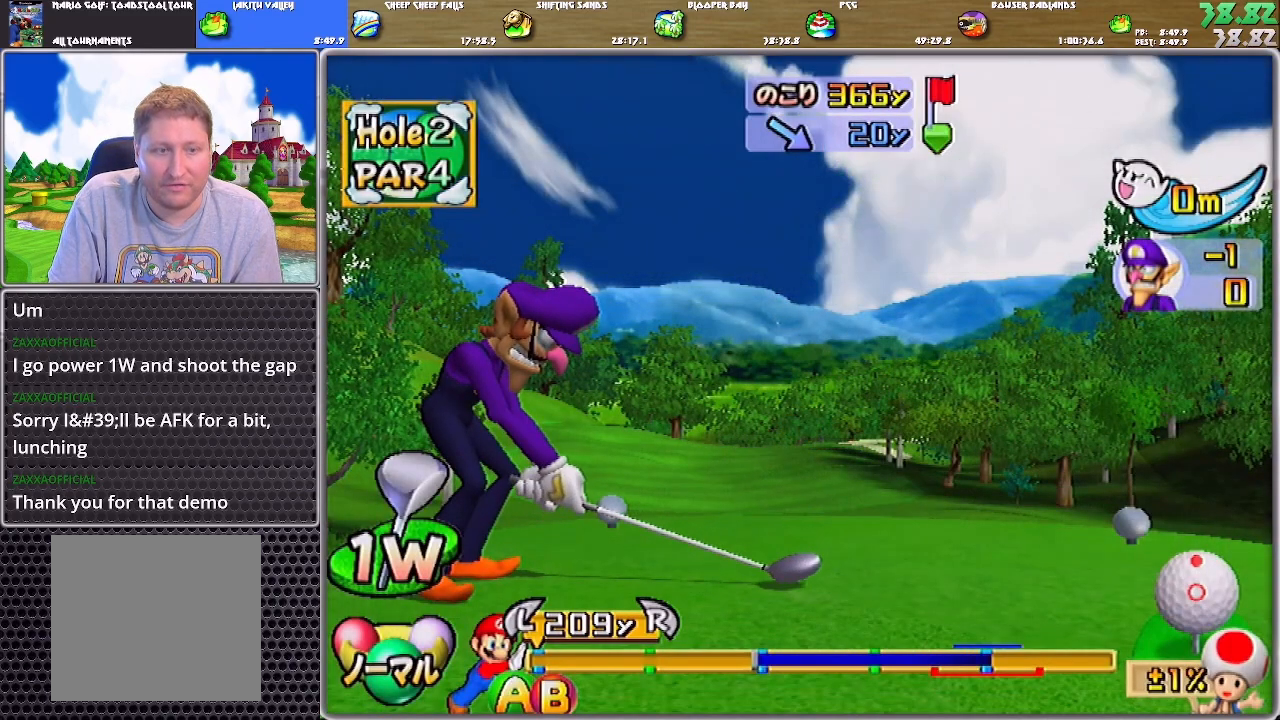
{"buttons": ["B"], "left_stick": "up", "right_stick": "center", "events": [[400, "B", "down"]]}
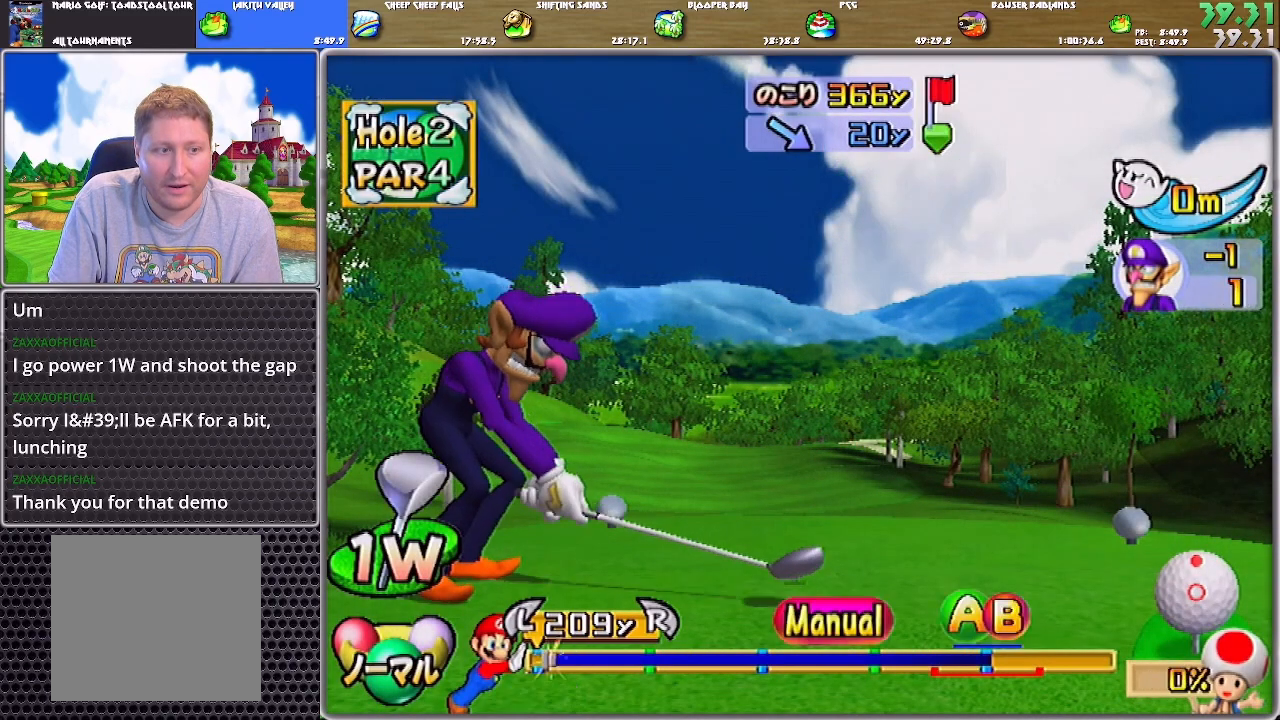
{"buttons": [], "left_stick": "up", "right_stick": "center", "events": [[67, "B", "up"]]}
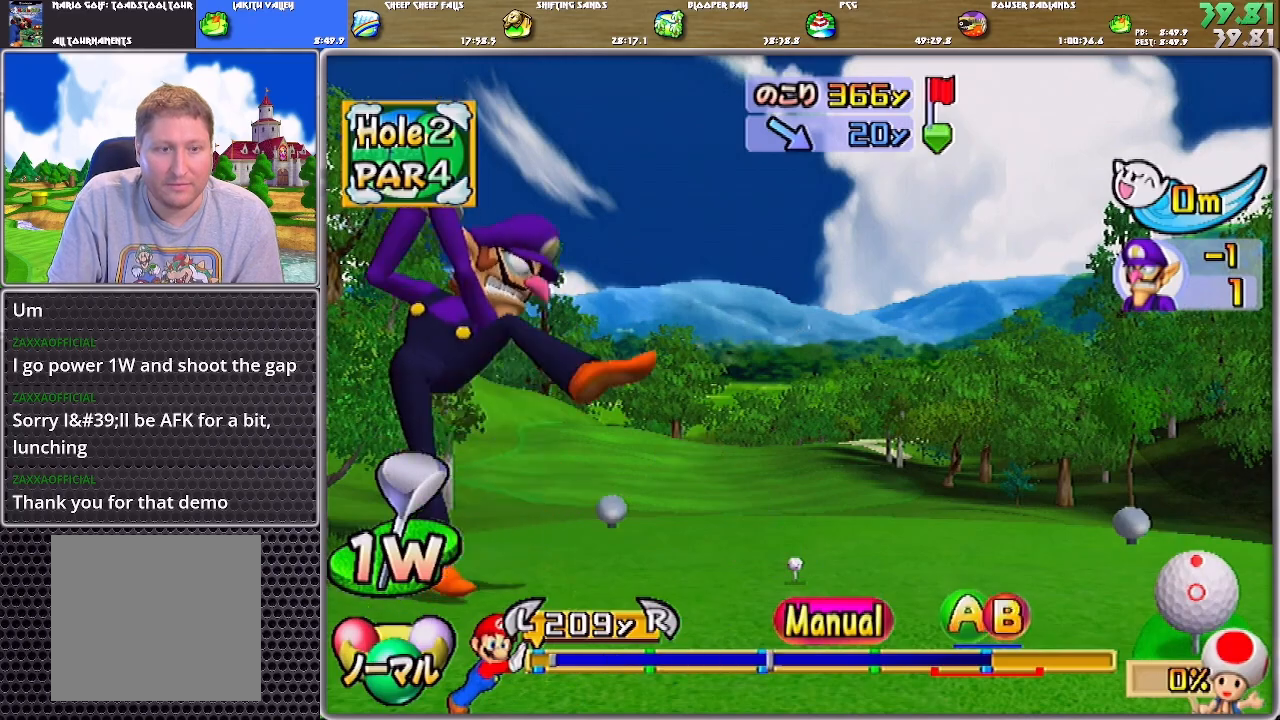
{"buttons": ["A", "B"], "left_stick": "up", "right_stick": "center", "events": [[467, "A", "down"], [467, "B", "down"]]}
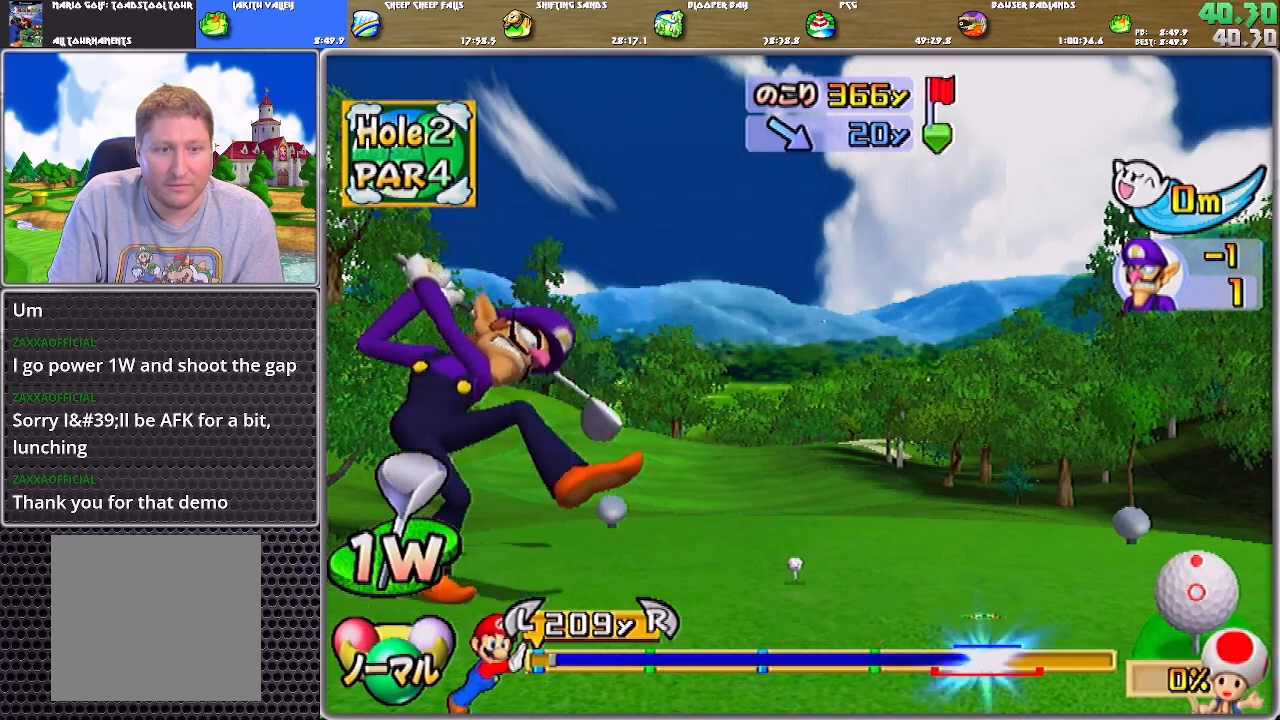
{"buttons": ["A"], "left_stick": "up", "right_stick": "center", "events": [[100, "A", "up"], [200, "B", "up"], [401, "A", "down"]]}
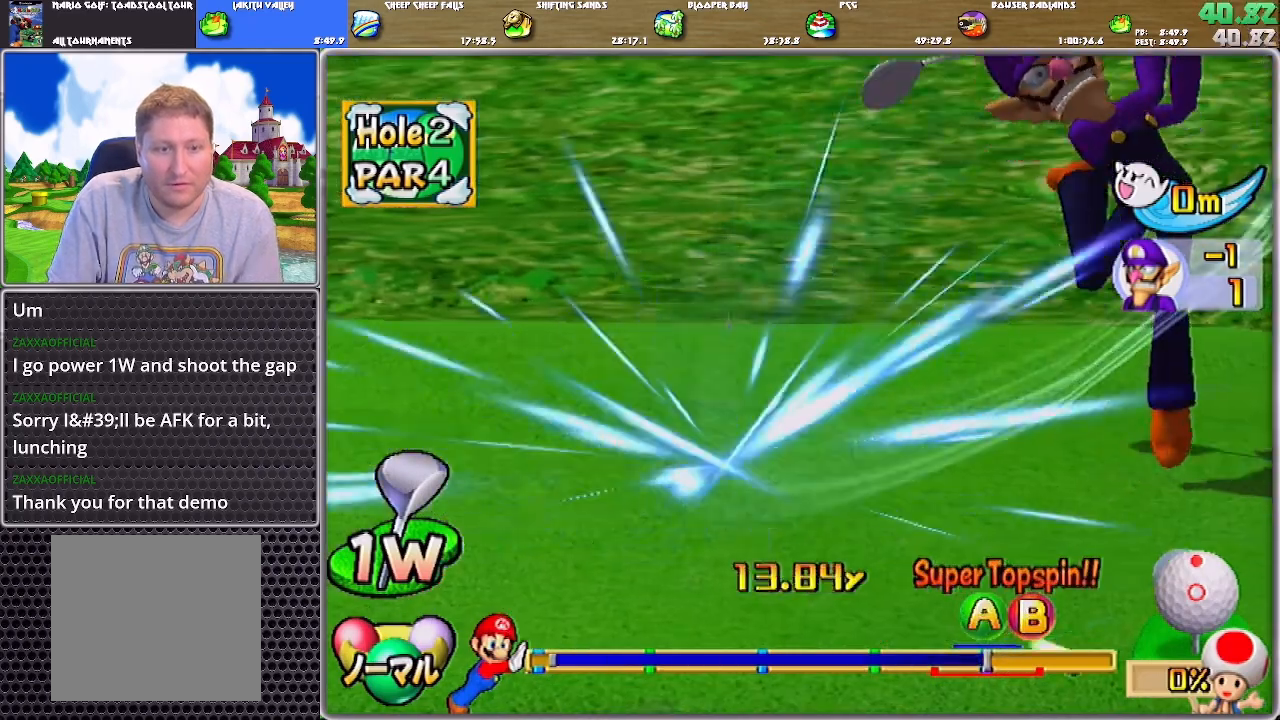
{"buttons": ["A"], "left_stick": "center", "right_stick": "center", "events": [[367, "left_stick", "center"]]}
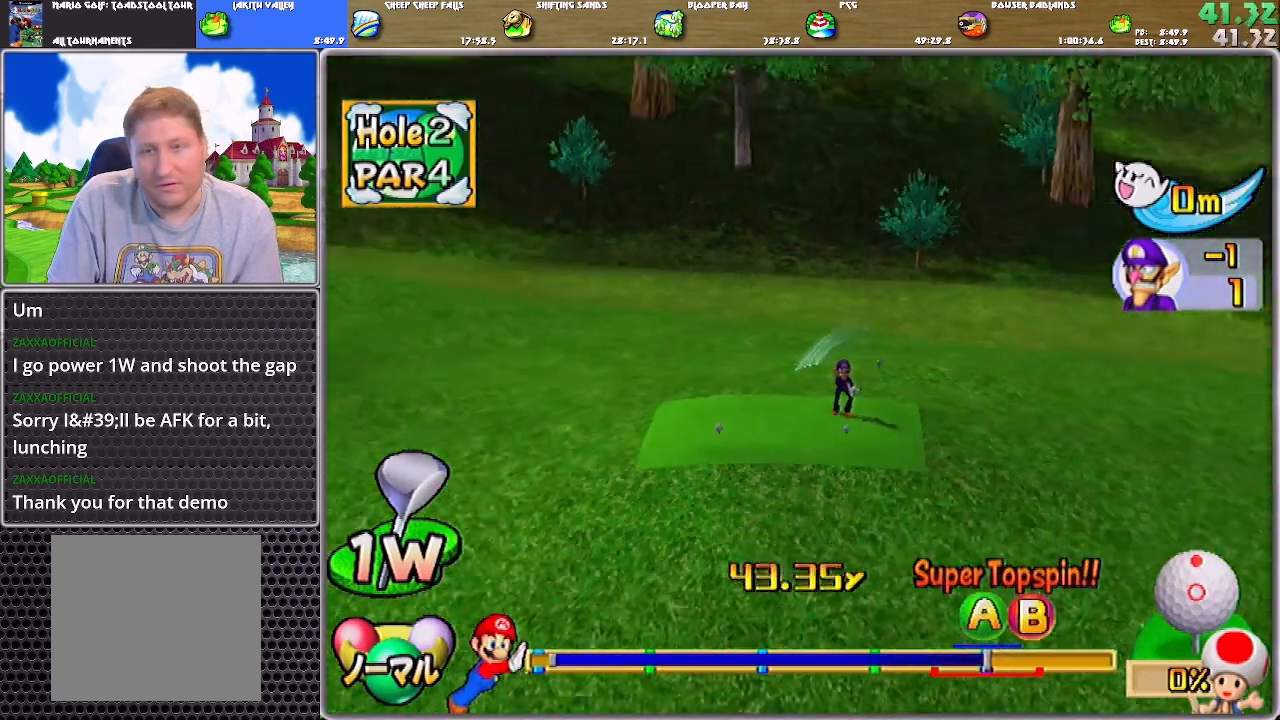
{"buttons": ["A"], "left_stick": "center", "right_stick": "center", "events": []}
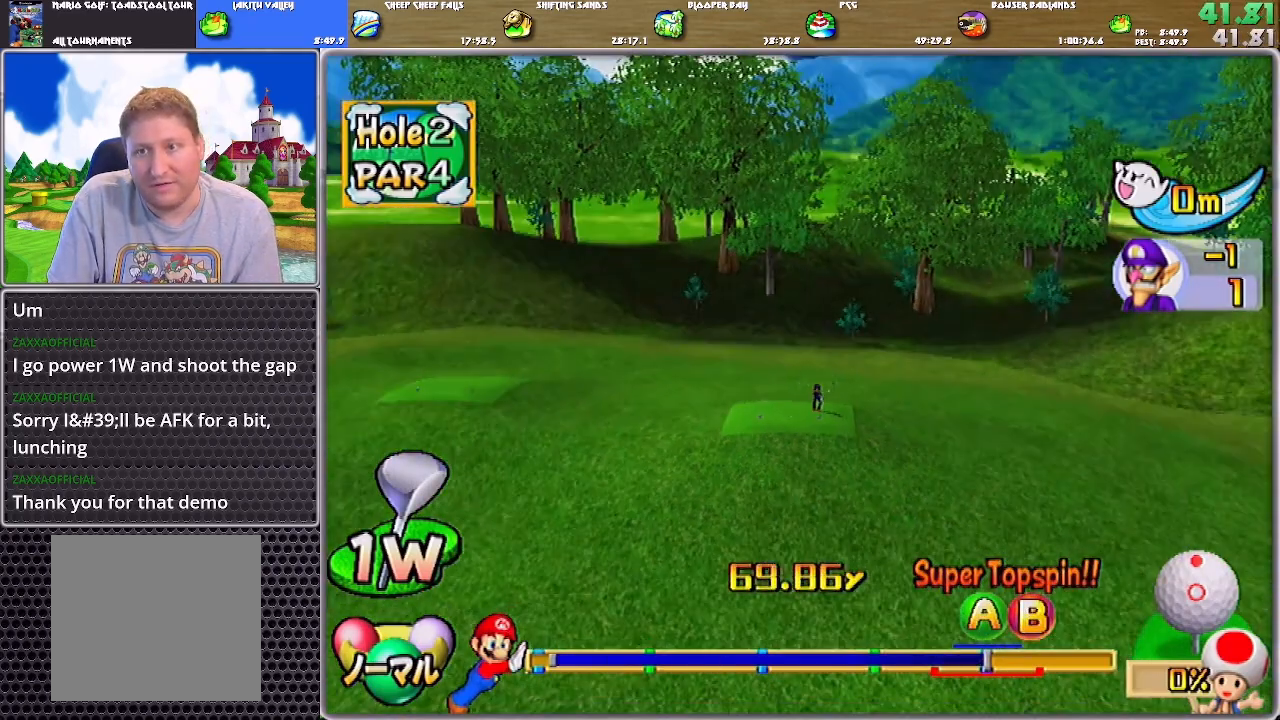
{"buttons": ["A"], "left_stick": "center", "right_stick": "center", "events": []}
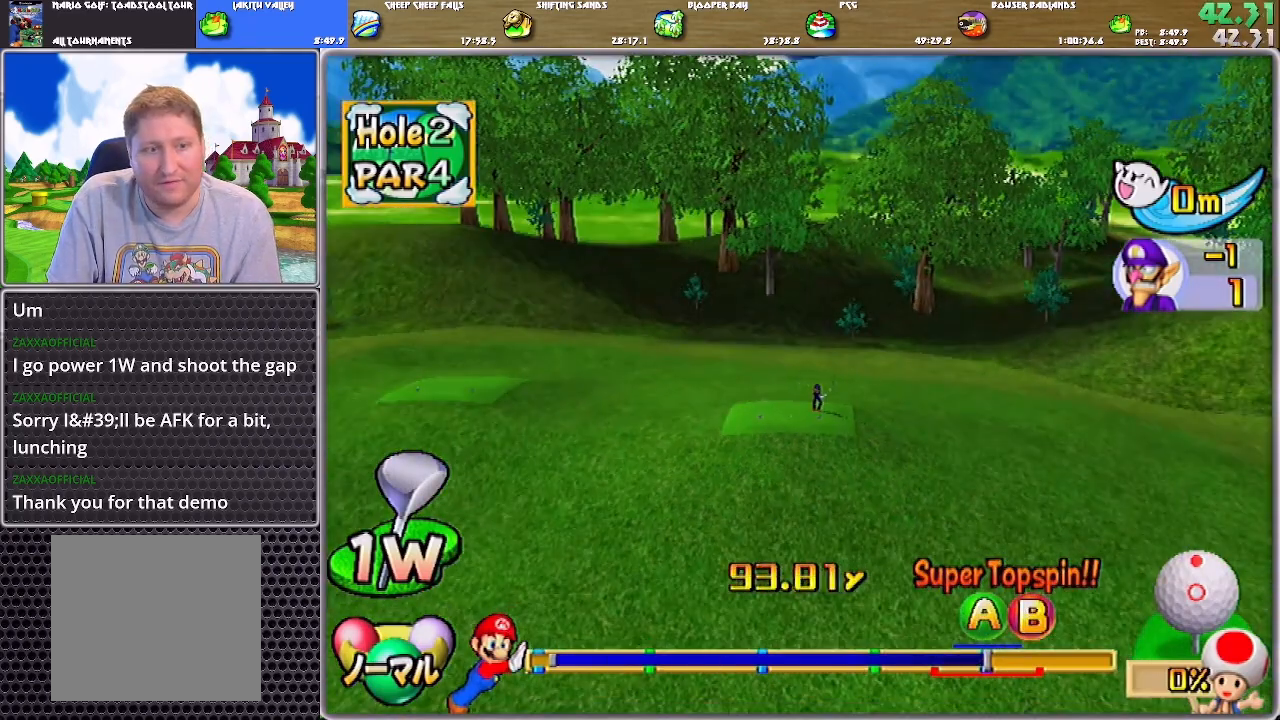
{"buttons": ["A"], "left_stick": "center", "right_stick": "center", "events": []}
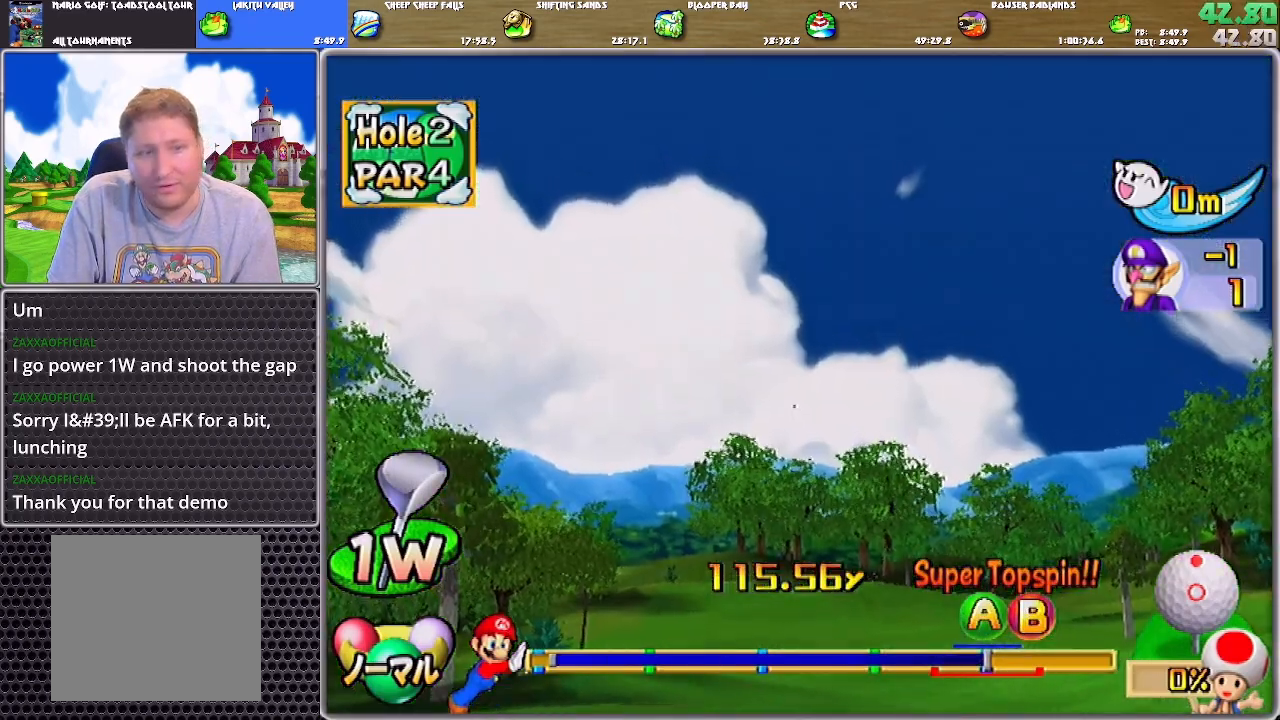
{"buttons": ["A"], "left_stick": "center", "right_stick": "center", "events": []}
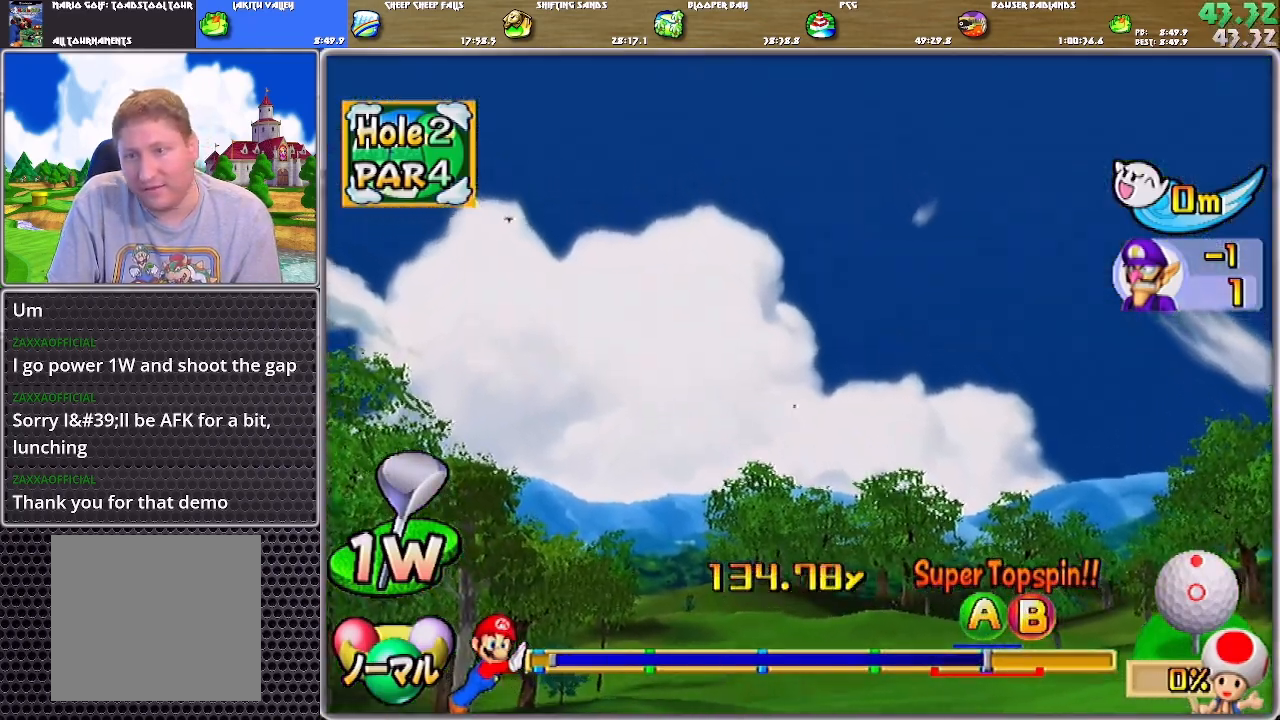
{"buttons": ["A"], "left_stick": "center", "right_stick": "center", "events": []}
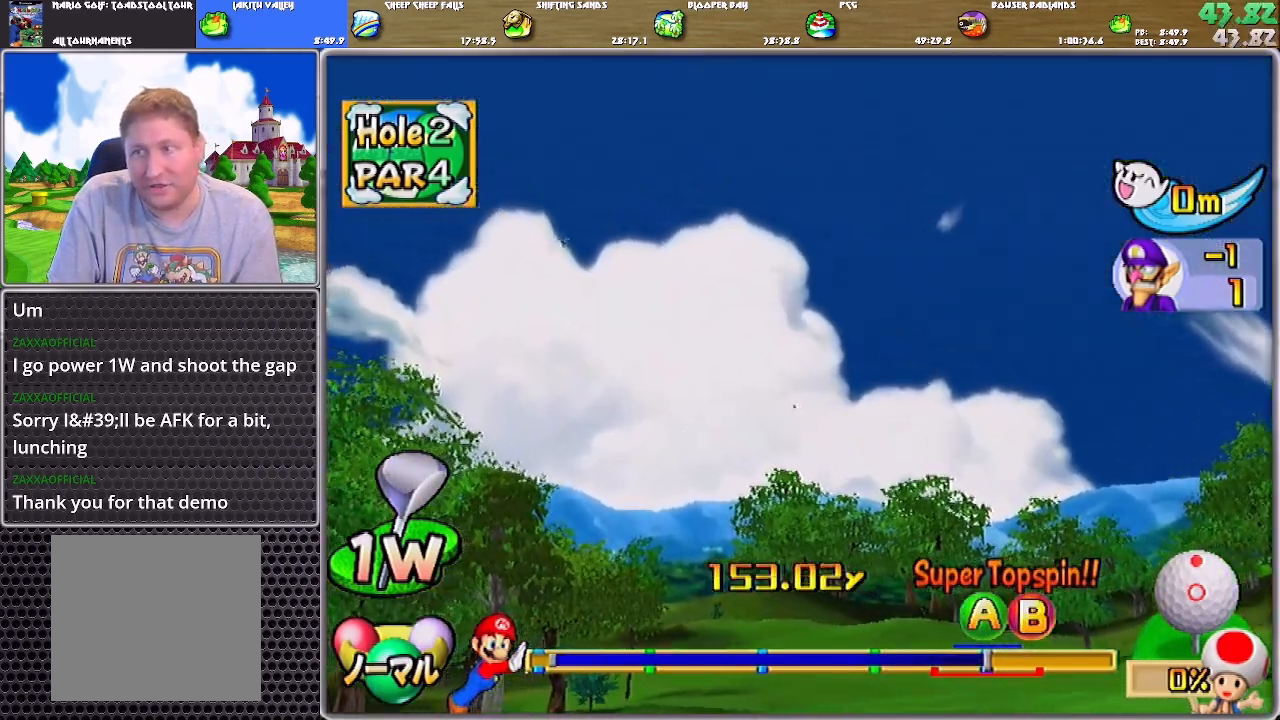
{"buttons": ["A"], "left_stick": "center", "right_stick": "center", "events": []}
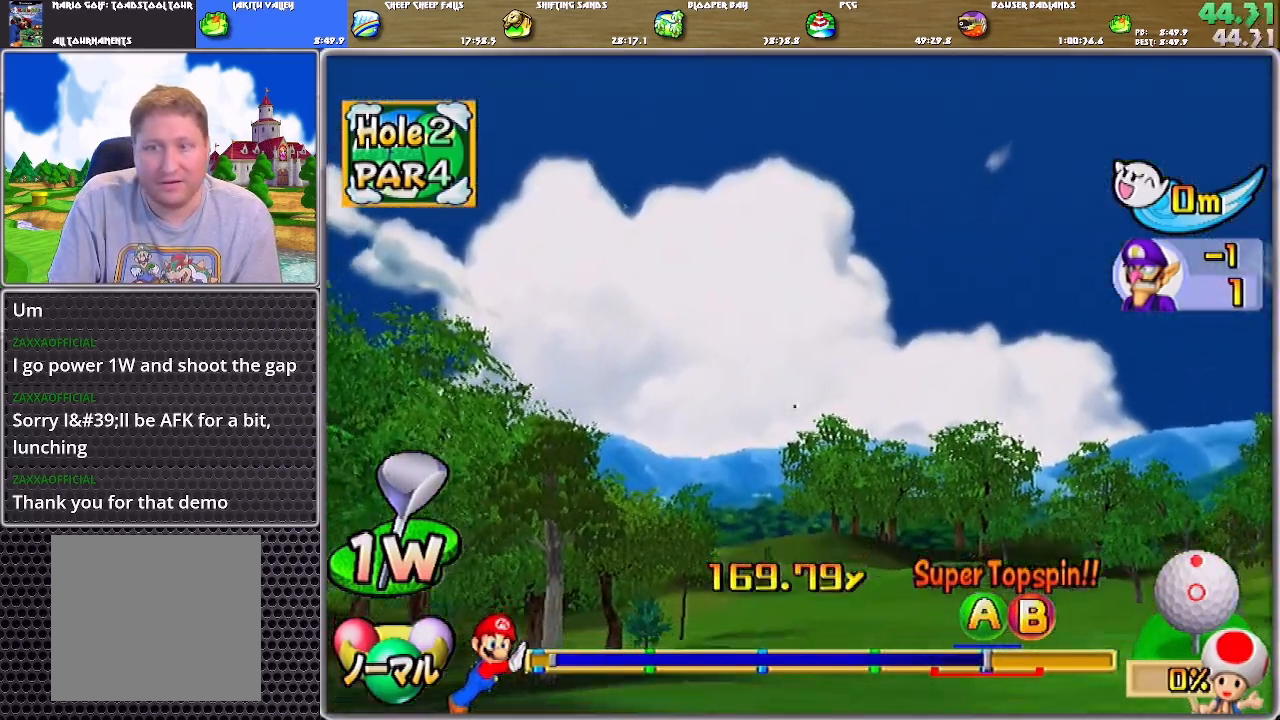
{"buttons": ["A"], "left_stick": "center", "right_stick": "center", "events": []}